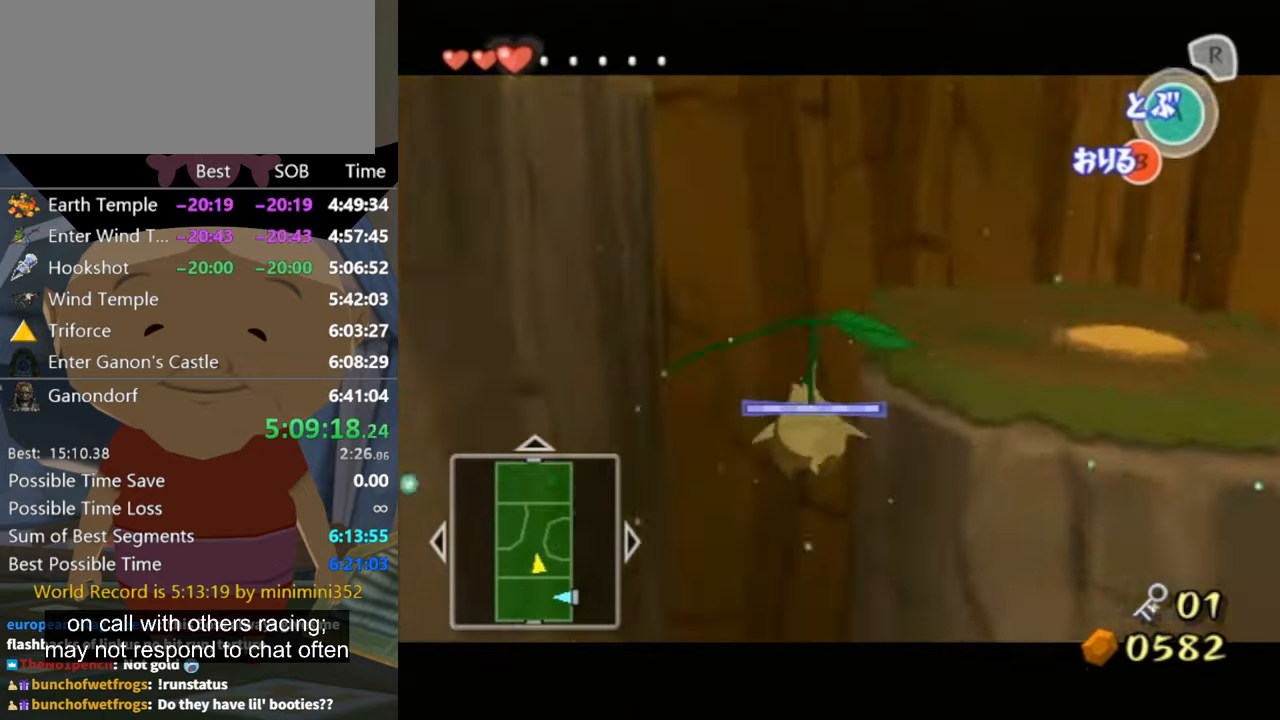
Gameplay with a controller (Nintendo layout); each line is a JSON object with the inputs held at the frame after it. "events" lists button and stick changes between this image and that frame as [ms after this image, input, new state], when the widget could be followed in between. Not read: L3 R3.
{"buttons": [], "left_stick": "up", "right_stick": "center", "events": [[67, "A", "up"], [133, "A", "down"], [167, "A", "up"], [233, "A", "down"], [300, "A", "up"], [300, "left_stick", "up-left"], [400, "A", "down"], [400, "left_stick", "up"], [467, "A", "up"]]}
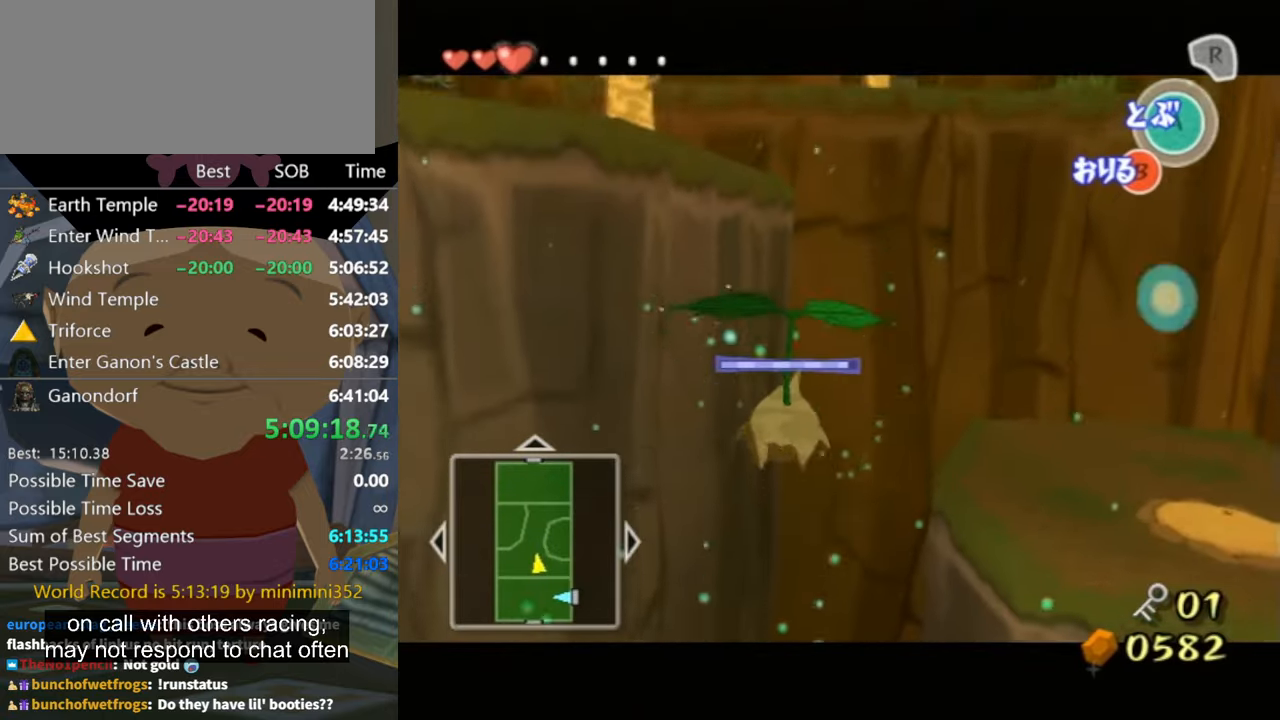
{"buttons": [], "left_stick": "up-right", "right_stick": "center", "events": [[67, "A", "down"], [100, "A", "up"], [167, "left_stick", "up-right"], [200, "A", "down"], [300, "A", "up"], [400, "A", "down"], [433, "A", "up"]]}
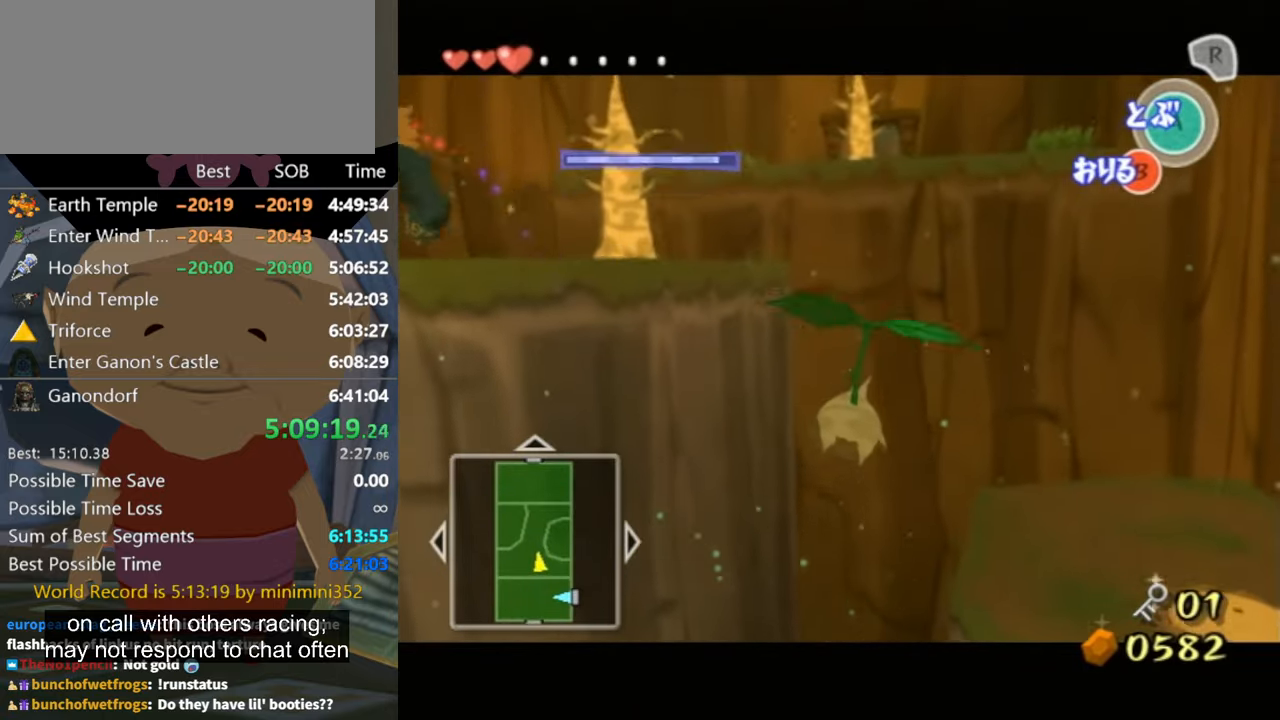
{"buttons": [], "left_stick": "up-right", "right_stick": "center", "events": [[67, "A", "down"], [100, "A", "up"], [233, "A", "down"], [267, "A", "up"], [367, "A", "down"], [433, "A", "up"]]}
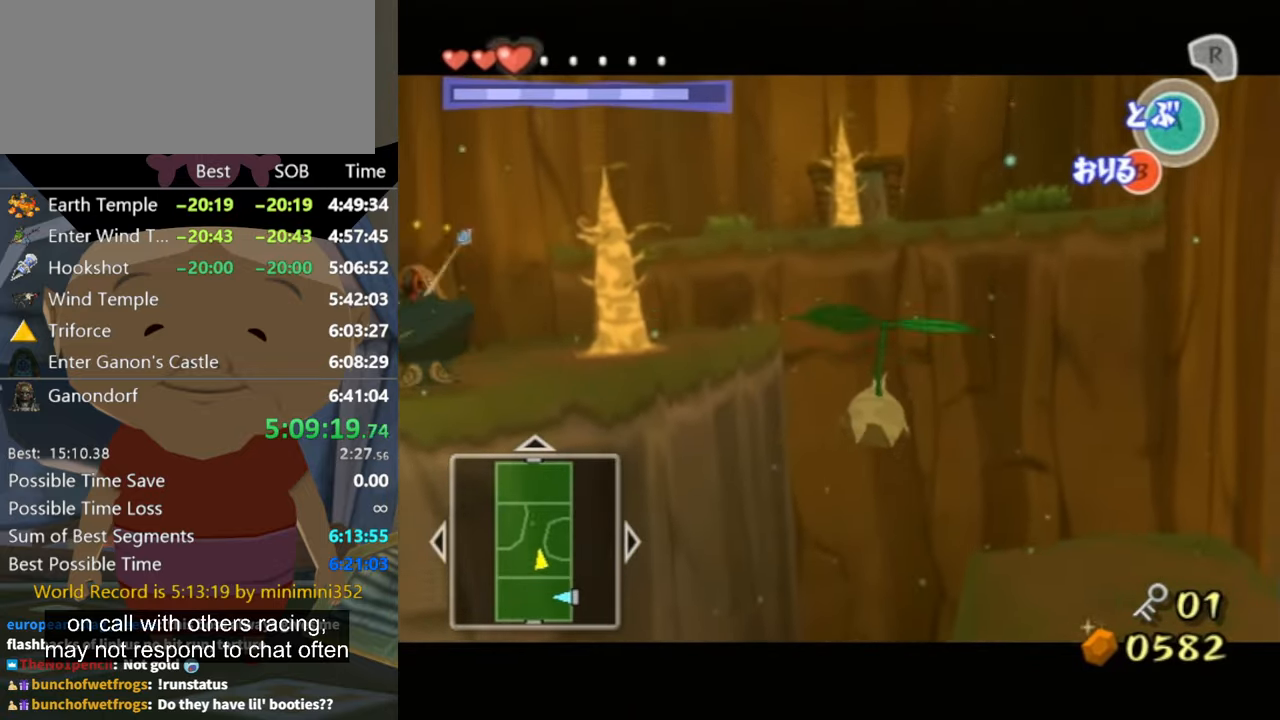
{"buttons": [], "left_stick": "up-right", "right_stick": "center", "events": [[67, "A", "down"], [100, "A", "up"], [200, "A", "down"], [233, "A", "up"], [367, "A", "down"], [433, "A", "up"]]}
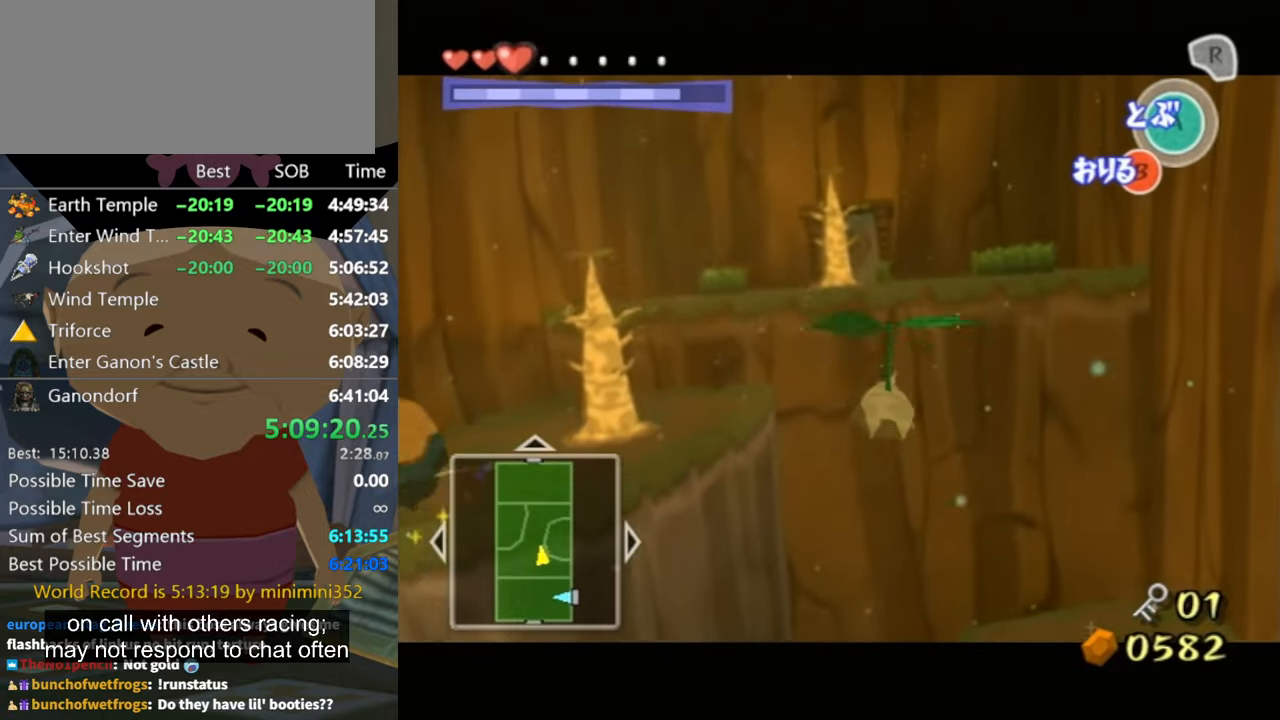
{"buttons": [], "left_stick": "up-right", "right_stick": "center", "events": [[67, "A", "down"], [100, "A", "up"], [200, "A", "down"], [267, "A", "up"]]}
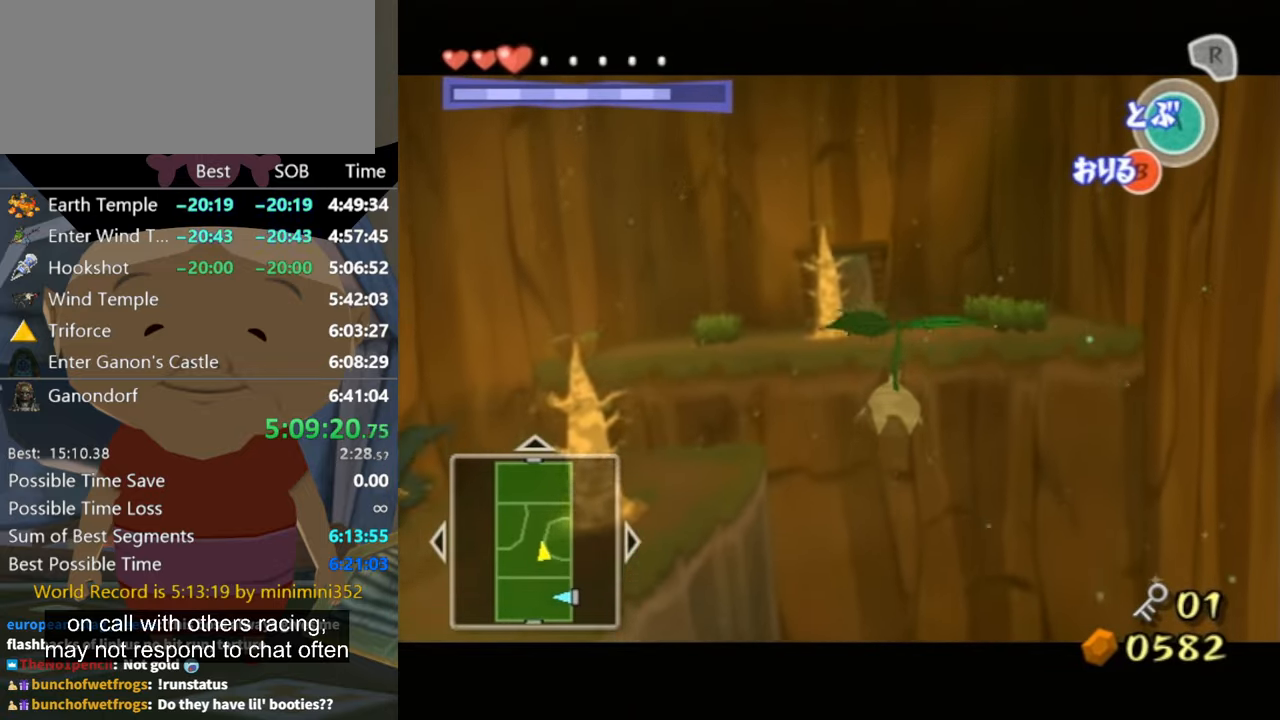
{"buttons": [], "left_stick": "up-right", "right_stick": "center", "events": [[67, "A", "down"], [133, "A", "up"], [233, "A", "down"], [300, "A", "up"], [400, "A", "down"], [467, "A", "up"]]}
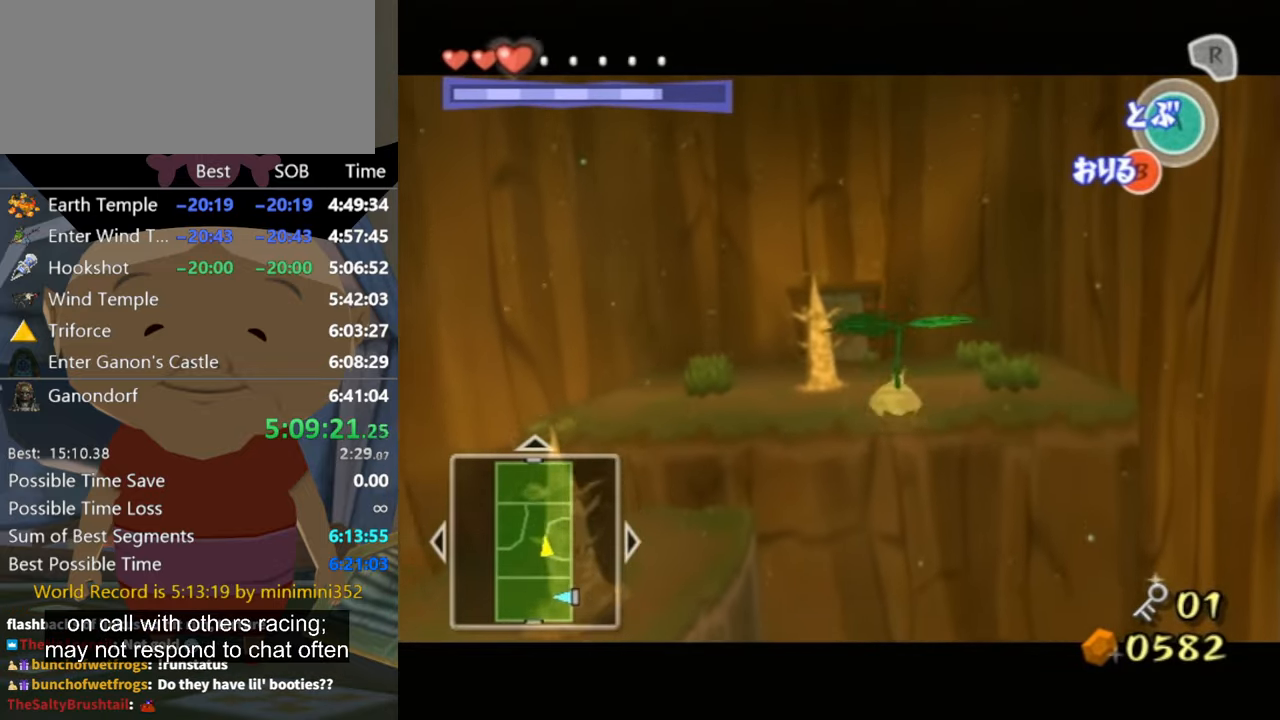
{"buttons": [], "left_stick": "up", "right_stick": "center", "events": [[33, "A", "down"], [133, "A", "up"], [167, "left_stick", "up"], [233, "A", "down"], [267, "A", "up"], [367, "A", "down"], [433, "A", "up"]]}
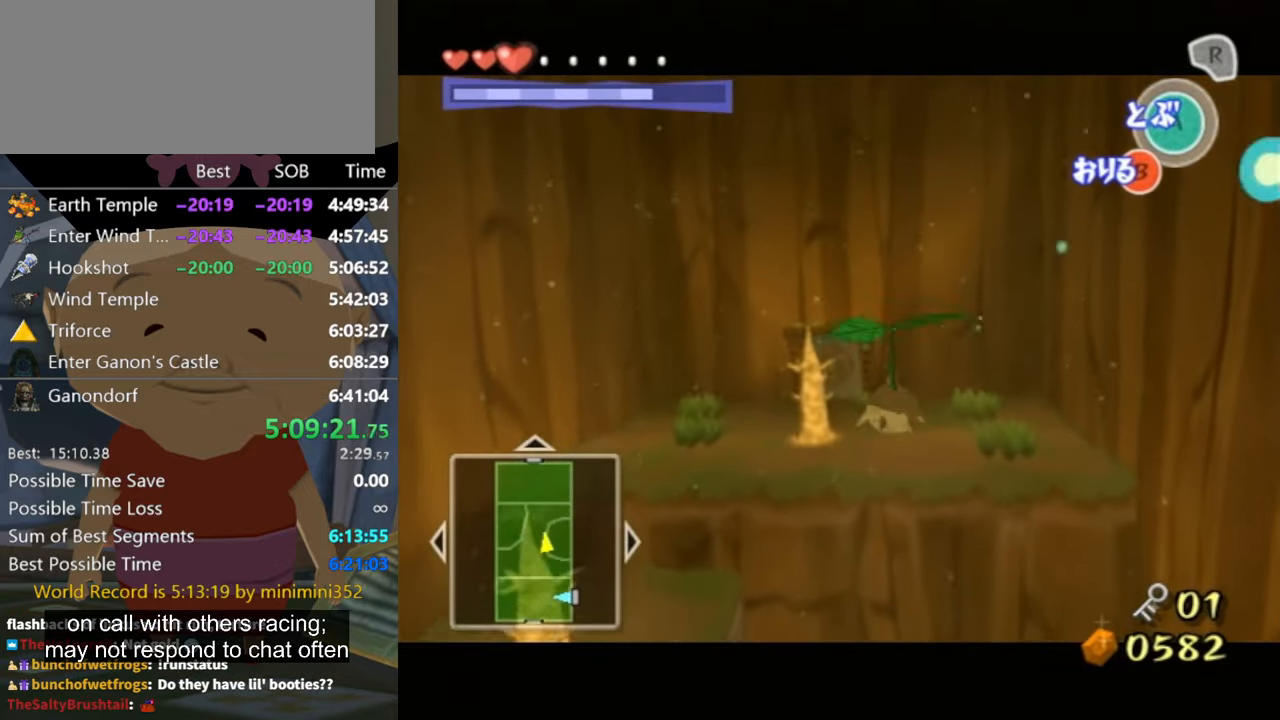
{"buttons": [], "left_stick": "up", "right_stick": "down", "events": [[33, "A", "down"], [100, "A", "up"], [200, "A", "down"], [233, "A", "up"], [466, "right_stick", "down"]]}
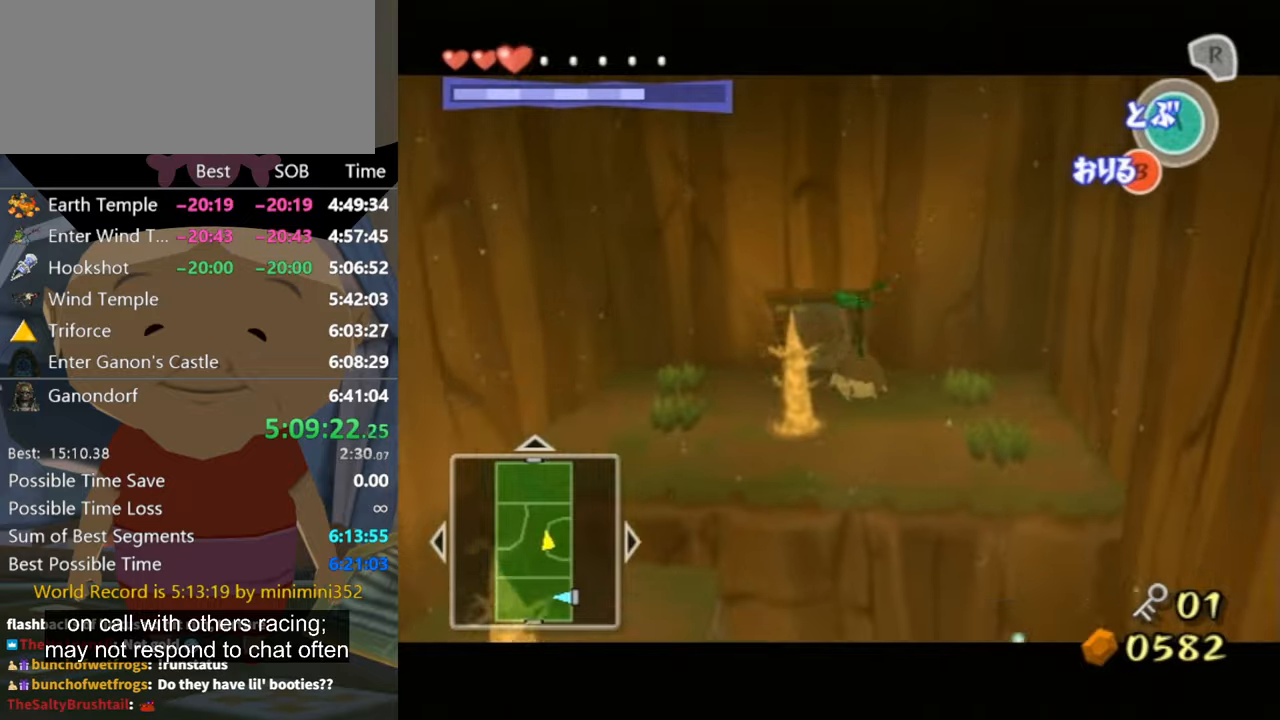
{"buttons": [], "left_stick": "up", "right_stick": "down", "events": []}
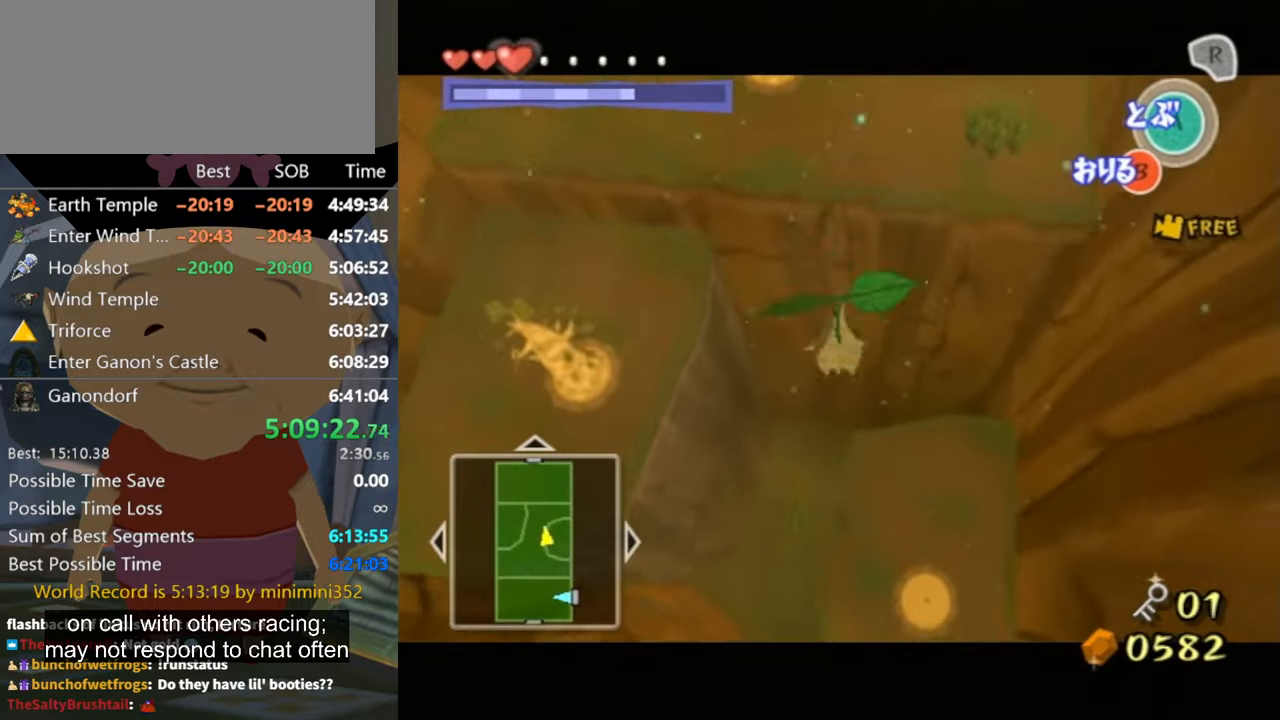
{"buttons": [], "left_stick": "up", "right_stick": "center", "events": [[33, "right_stick", "center"]]}
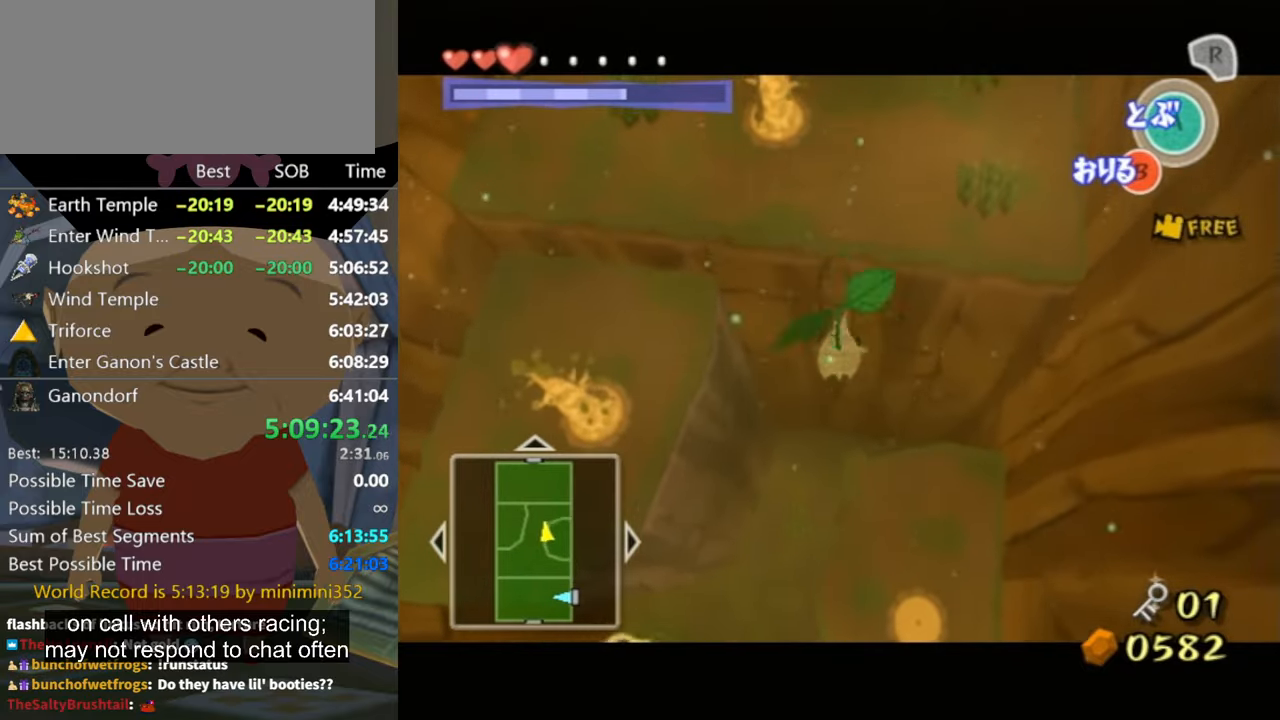
{"buttons": [], "left_stick": "up", "right_stick": "center", "events": []}
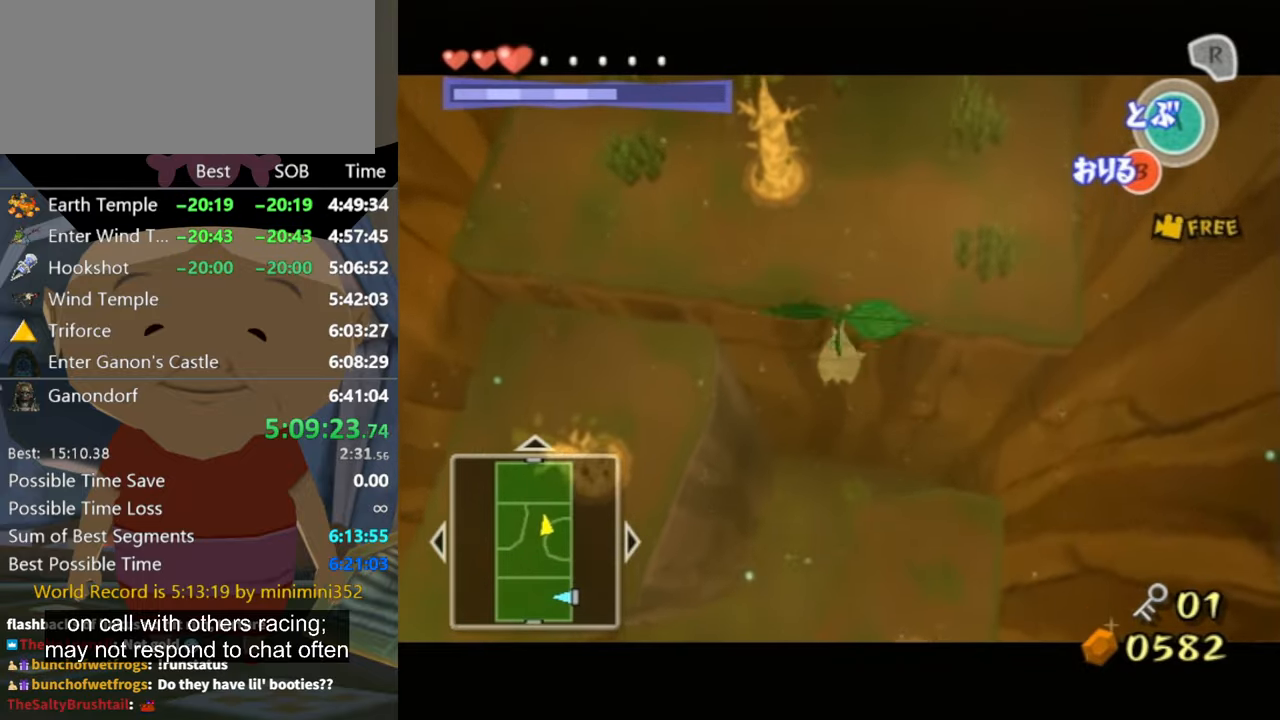
{"buttons": [], "left_stick": "up", "right_stick": "center", "events": []}
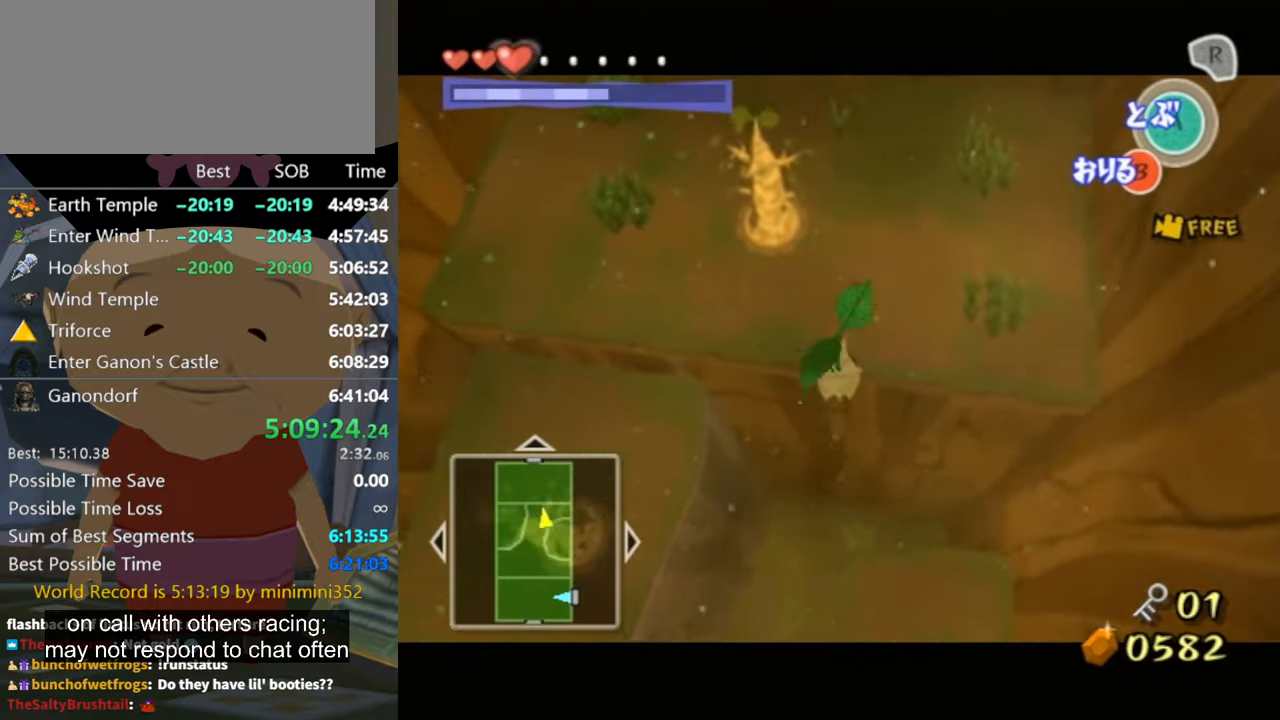
{"buttons": [], "left_stick": "up", "right_stick": "center", "events": [[33, "right_stick", "up"], [166, "right_stick", "center"], [366, "A", "down"], [466, "A", "up"]]}
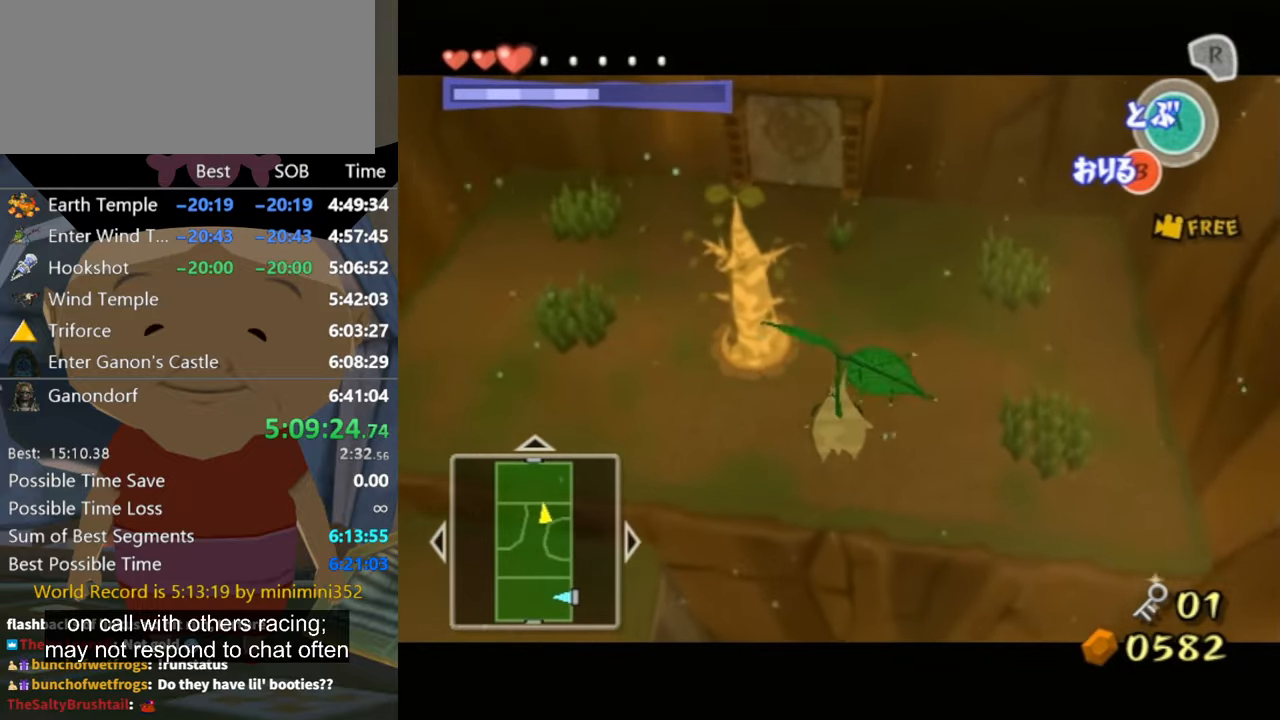
{"buttons": [], "left_stick": "up", "right_stick": "center", "events": [[66, "A", "down"], [133, "A", "up"], [200, "A", "down"], [266, "A", "up"], [333, "A", "down"], [400, "A", "up"]]}
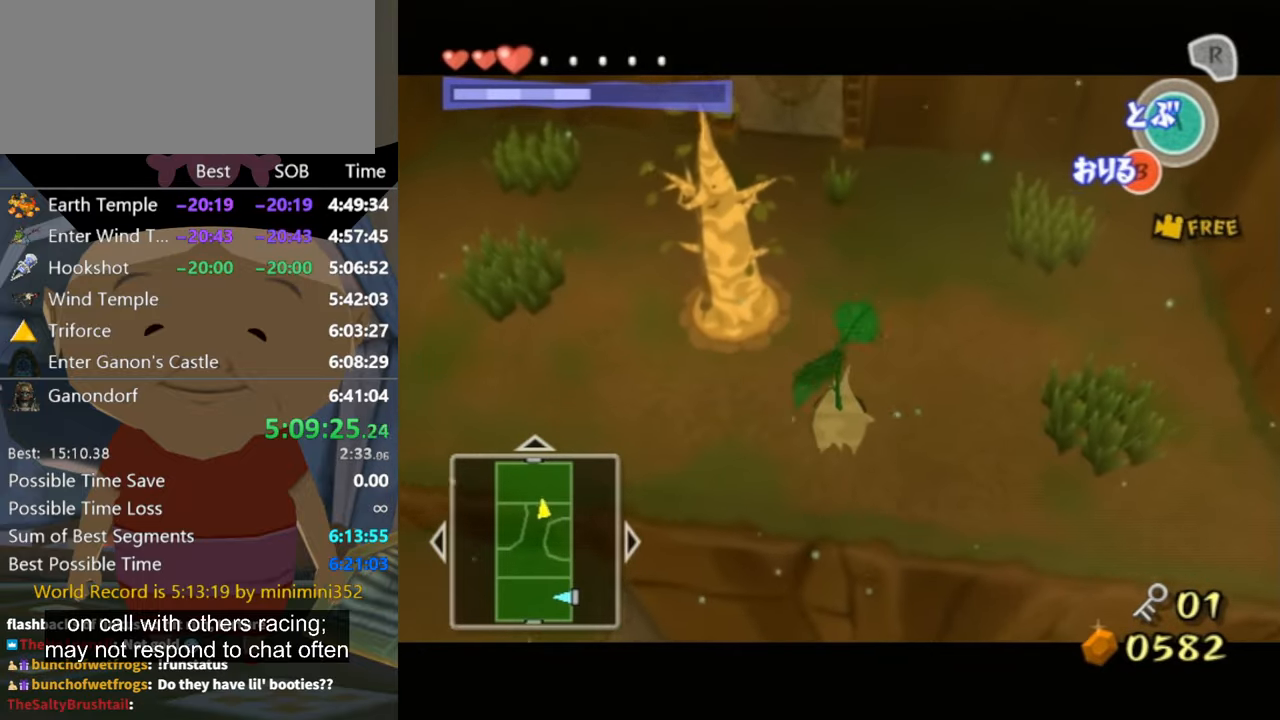
{"buttons": [], "left_stick": "up", "right_stick": "center", "events": []}
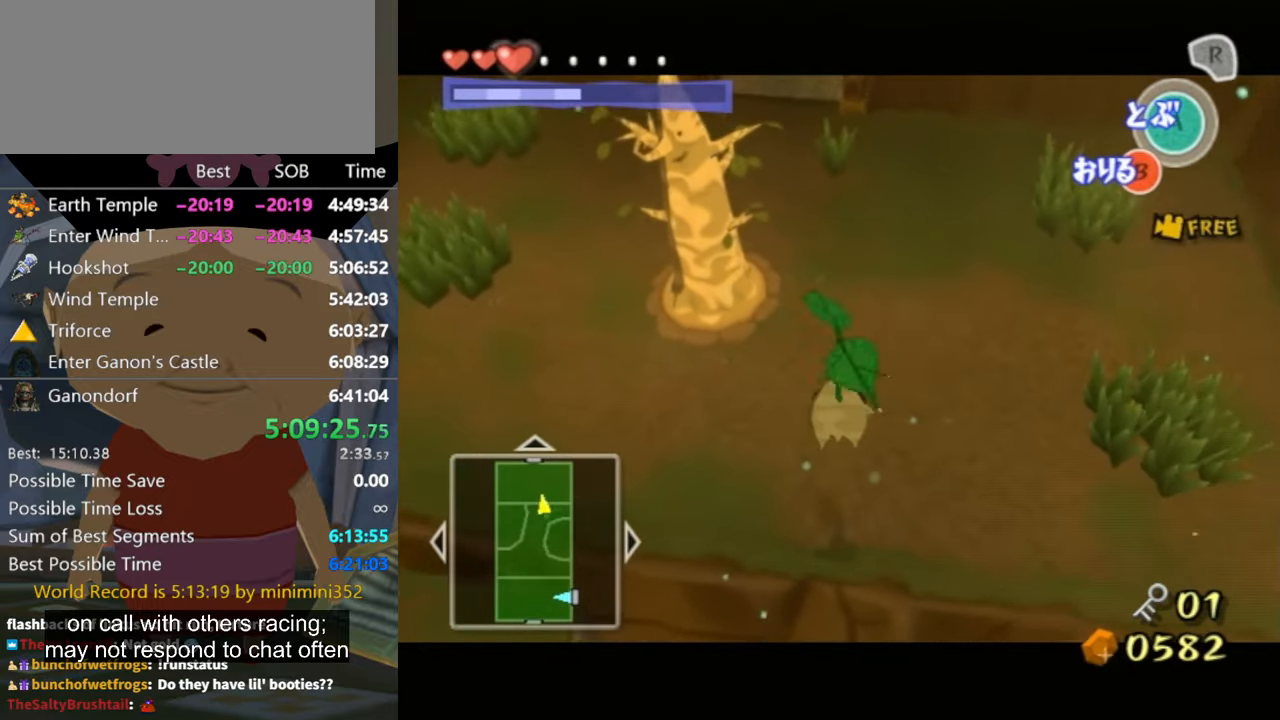
{"buttons": [], "left_stick": "up", "right_stick": "center", "events": [[166, "B", "down"], [233, "B", "up"]]}
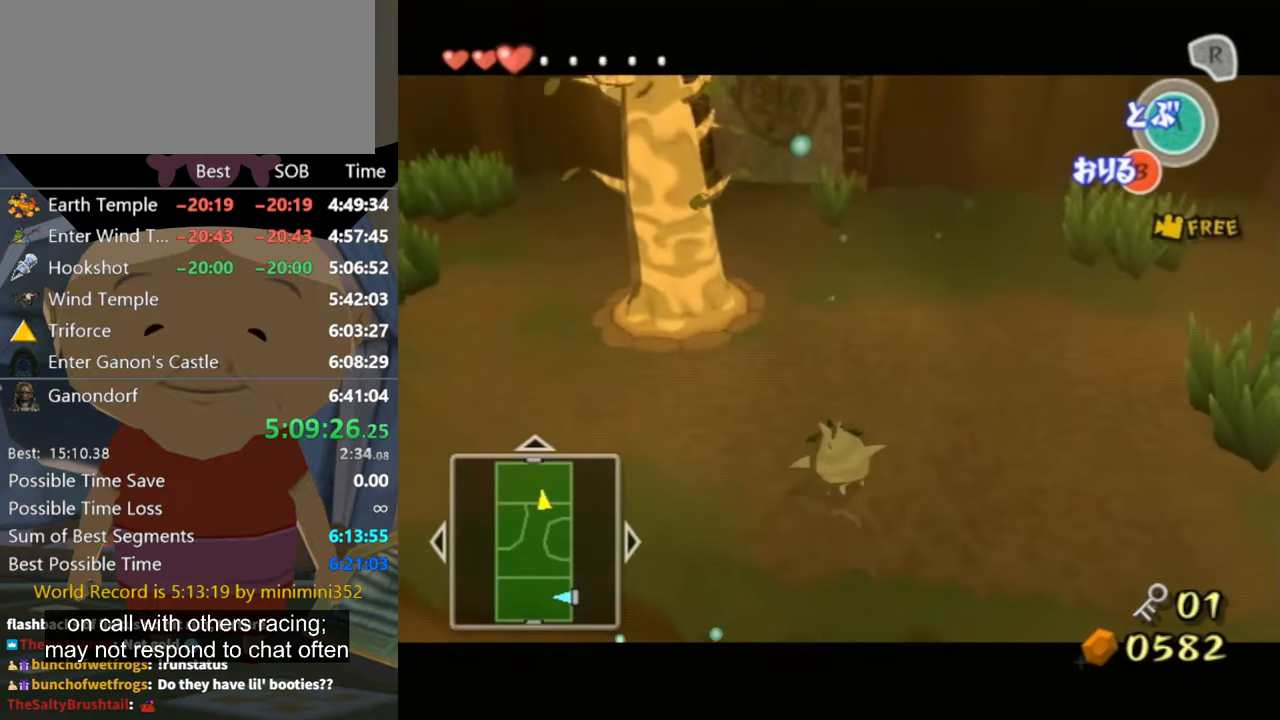
{"buttons": [], "left_stick": "up", "right_stick": "center", "events": []}
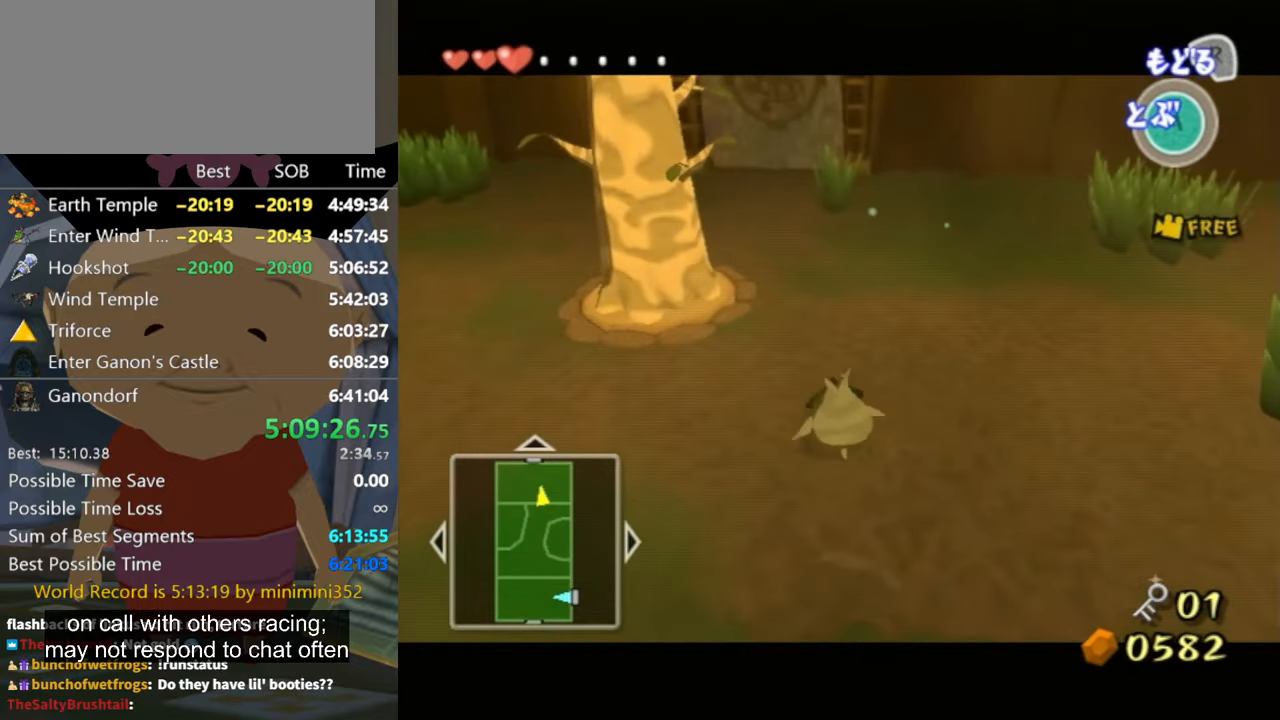
{"buttons": [], "left_stick": "center", "right_stick": "center", "events": [[33, "R1", "down"], [166, "R1", "up"], [233, "R1", "down"], [366, "left_stick", "center"], [500, "R1", "up"]]}
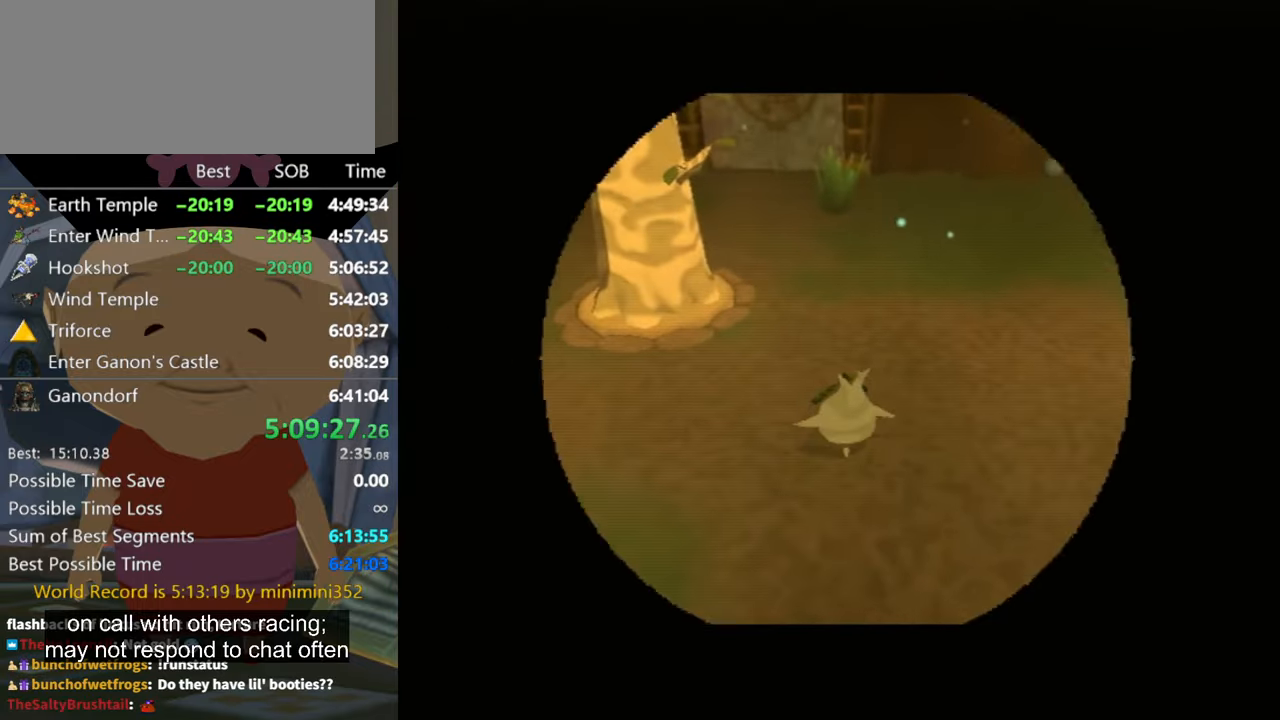
{"buttons": [], "left_stick": "center", "right_stick": "center", "events": [[66, "R1", "down"], [167, "R1", "up"]]}
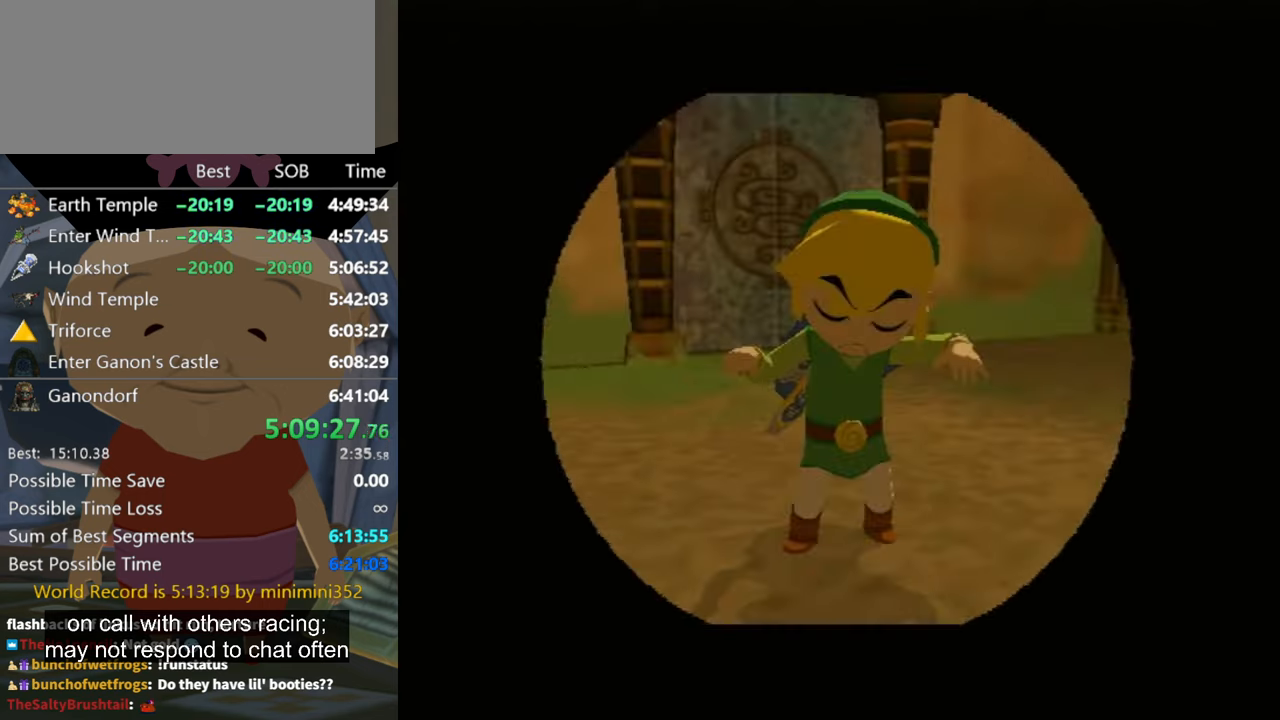
{"buttons": [], "left_stick": "center", "right_stick": "center", "events": []}
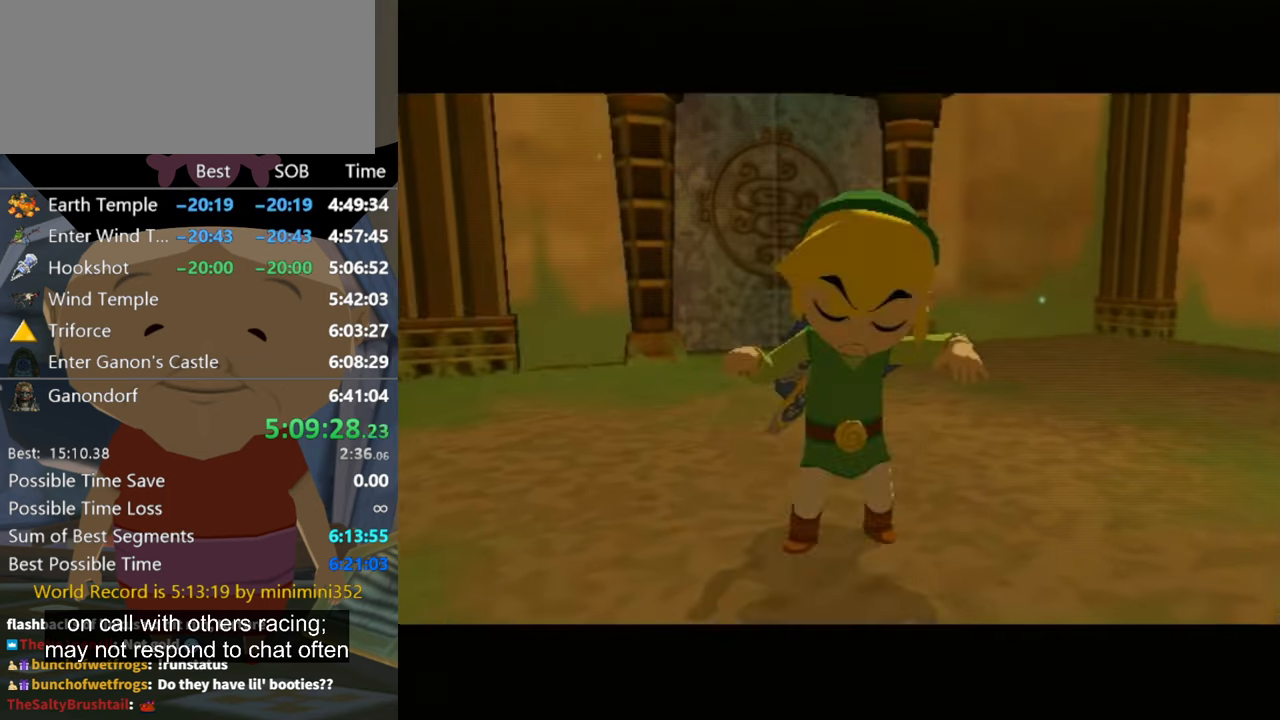
{"buttons": ["L1"], "left_stick": "center", "right_stick": "center", "events": [[134, "L1", "down"]]}
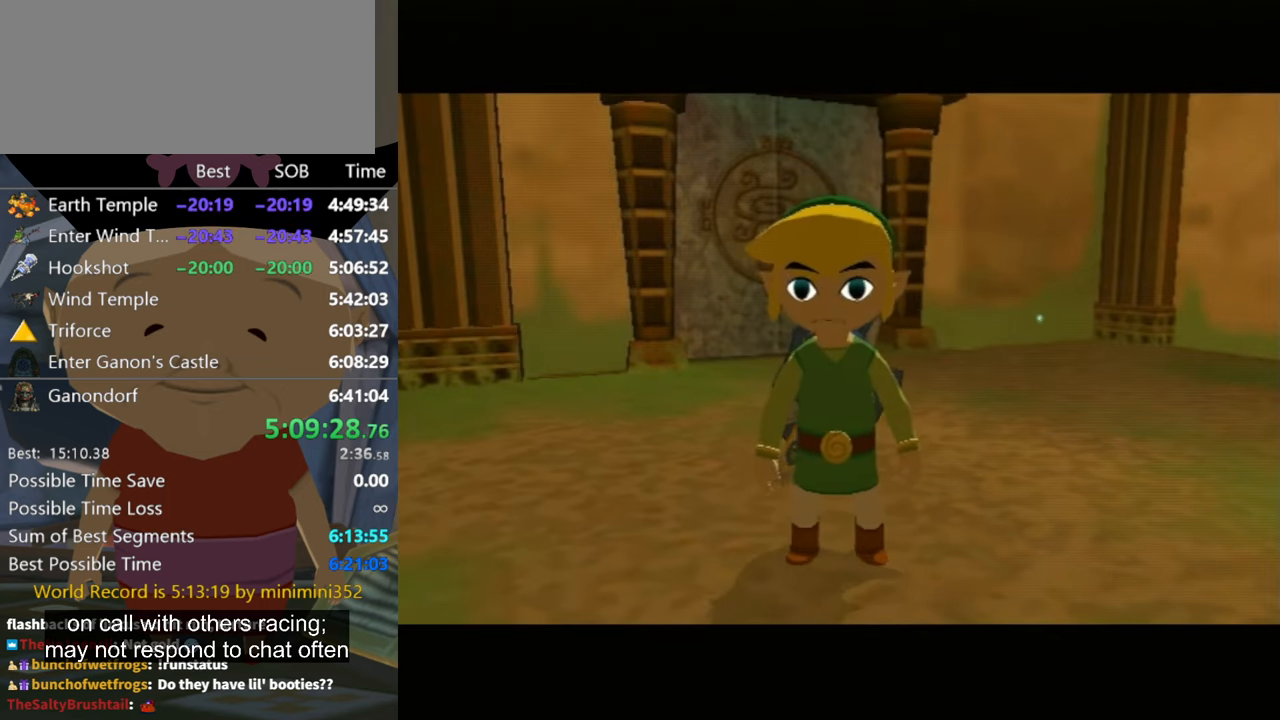
{"buttons": [], "left_stick": "center", "right_stick": "center", "events": [[167, "L1", "up"]]}
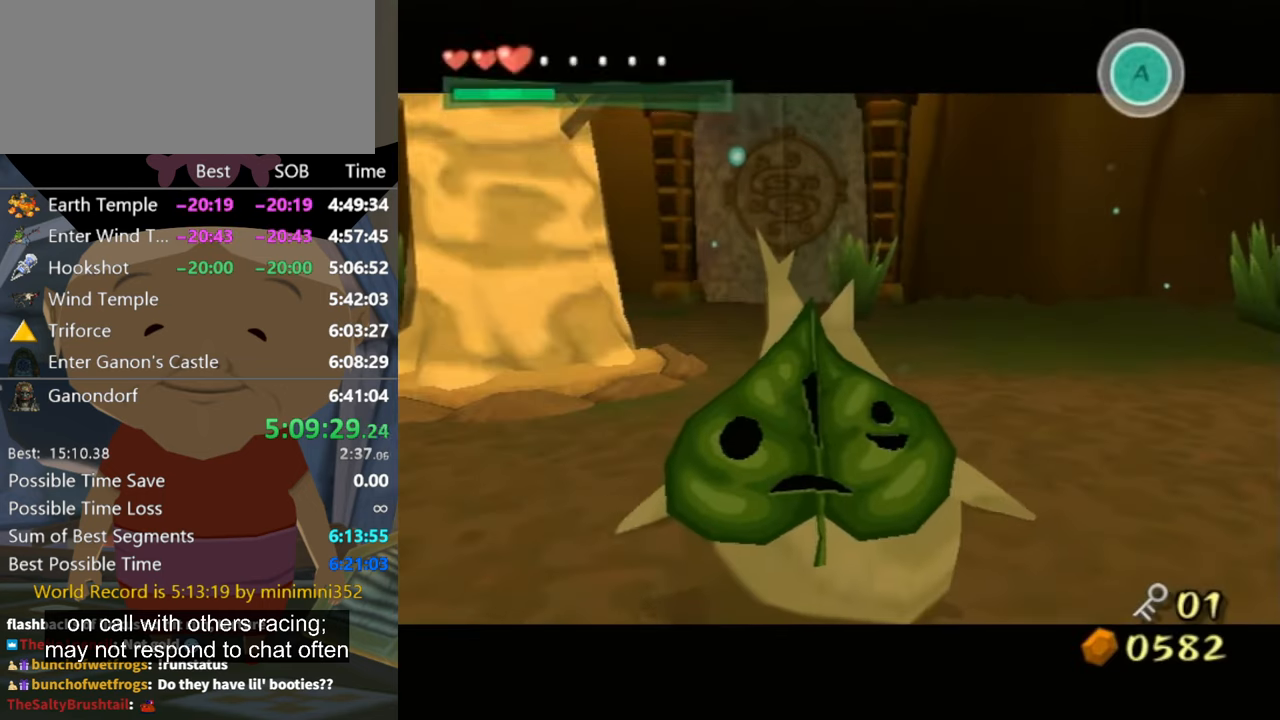
{"buttons": [], "left_stick": "center", "right_stick": "center", "events": [[267, "A", "down"], [367, "A", "up"], [400, "A", "down"], [467, "A", "up"]]}
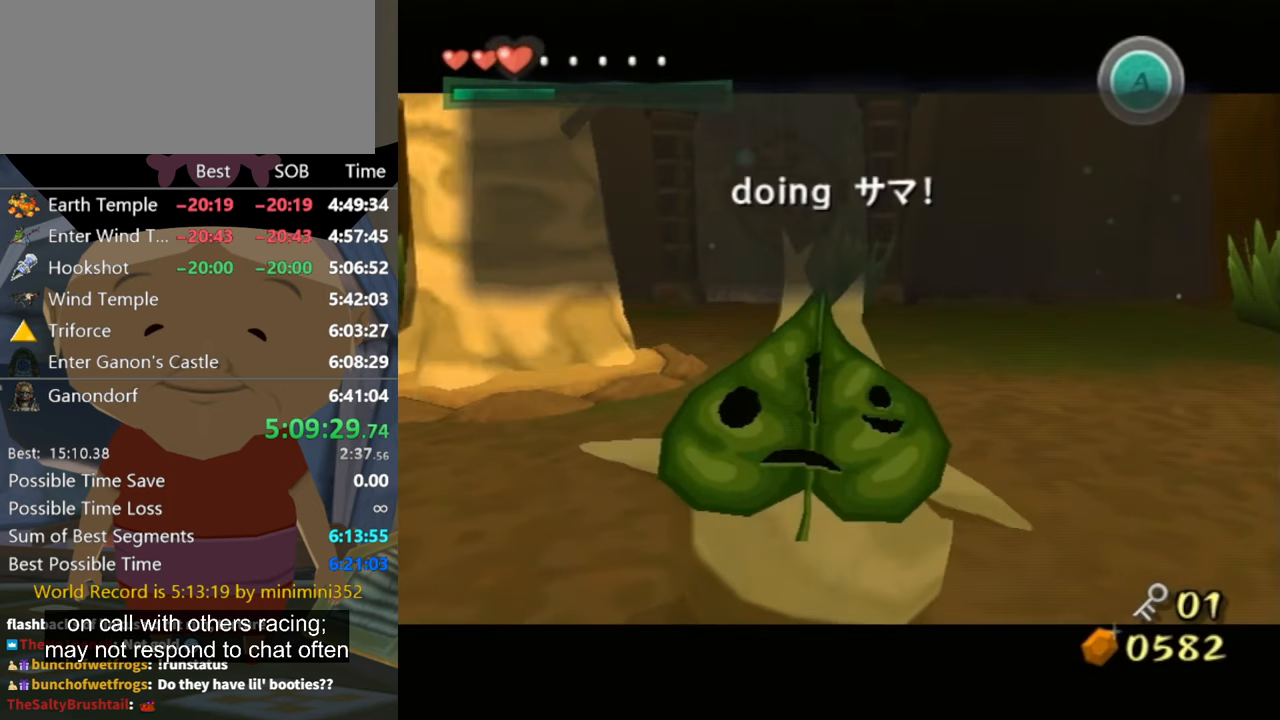
{"buttons": ["A"], "left_stick": "center", "right_stick": "center", "events": [[34, "A", "down"], [34, "B", "down"], [100, "A", "up"], [100, "B", "up"], [134, "B", "down"], [200, "A", "down"], [200, "B", "up"], [267, "B", "down"], [300, "A", "up"], [300, "B", "up"], [334, "A", "down"], [400, "A", "up"], [400, "B", "down"], [434, "A", "down"], [434, "B", "up"]]}
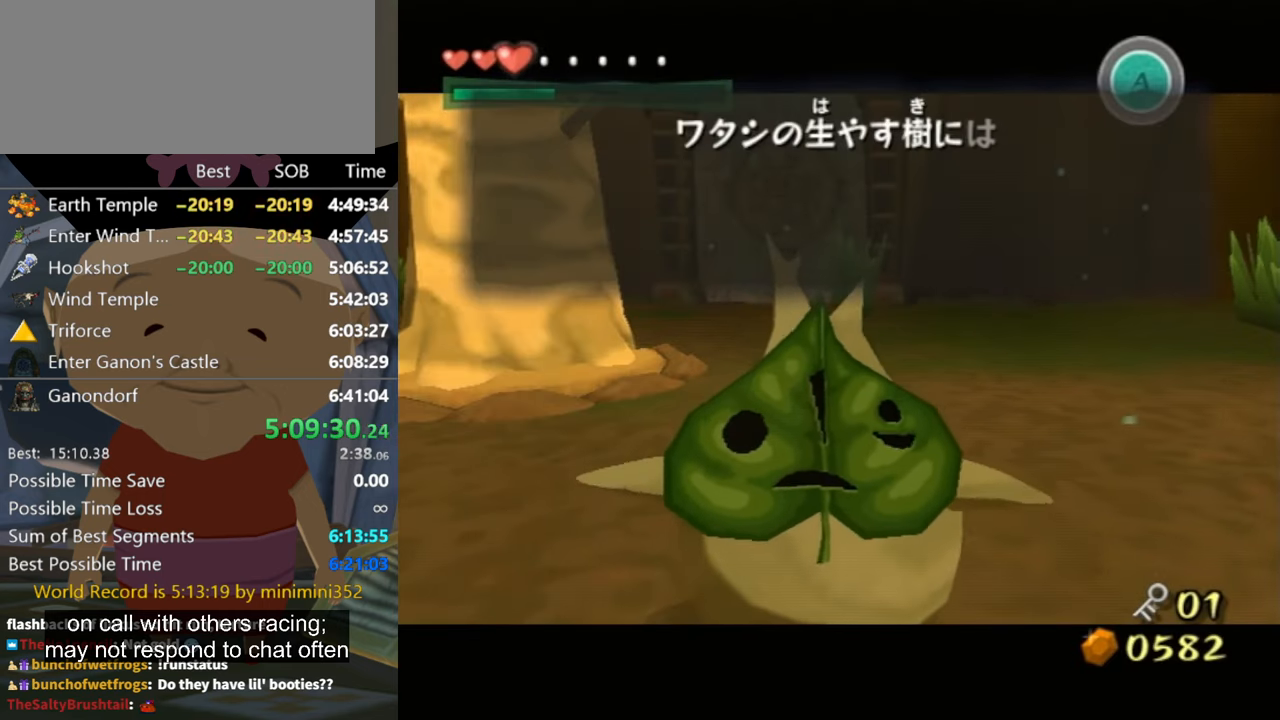
{"buttons": [], "left_stick": "center", "right_stick": "center", "events": [[34, "A", "up"], [34, "B", "down"], [67, "B", "up"], [100, "A", "down"], [167, "B", "down"], [200, "A", "up"], [200, "B", "up"], [267, "A", "down"], [367, "A", "up"], [400, "A", "down"], [467, "A", "up"]]}
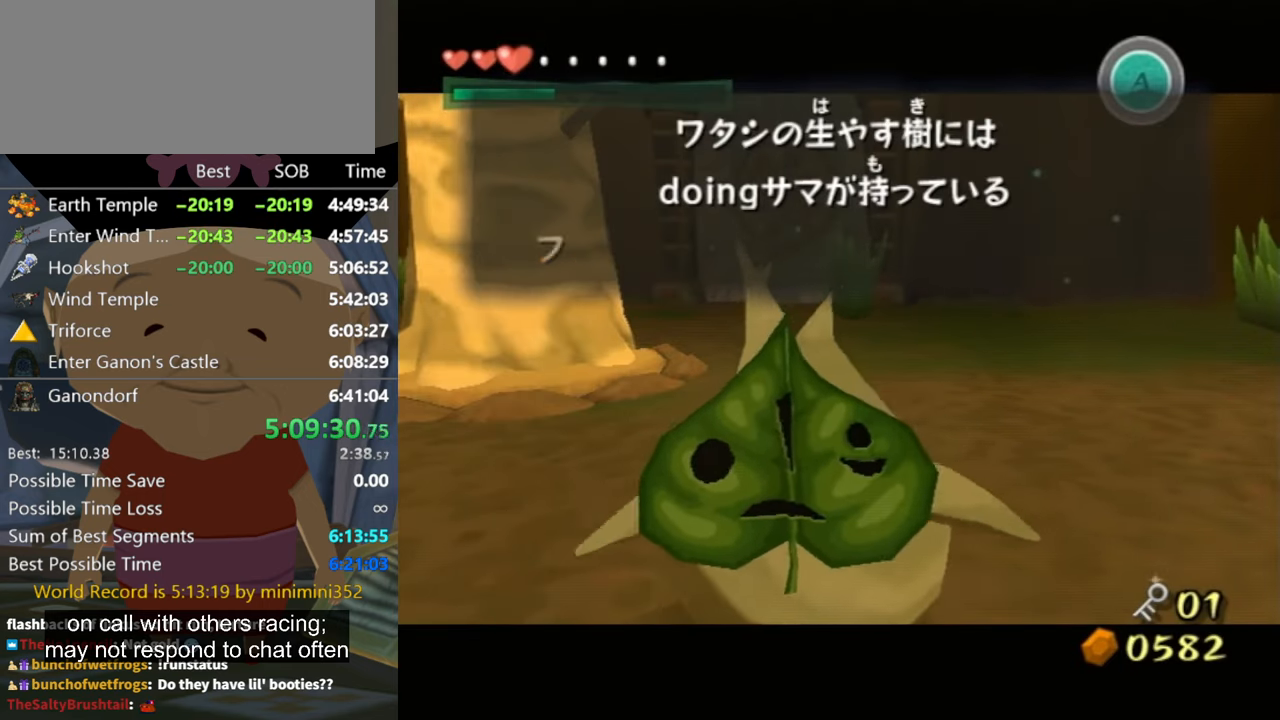
{"buttons": ["A", "B"], "left_stick": "center", "right_stick": "center", "events": [[34, "A", "down"], [100, "B", "down"], [134, "B", "up"], [167, "A", "up"], [200, "A", "down"], [234, "B", "down"], [267, "B", "up"], [300, "A", "up"], [367, "A", "down"], [367, "B", "down"], [400, "B", "up"], [467, "A", "up"], [500, "A", "down"], [500, "B", "down"]]}
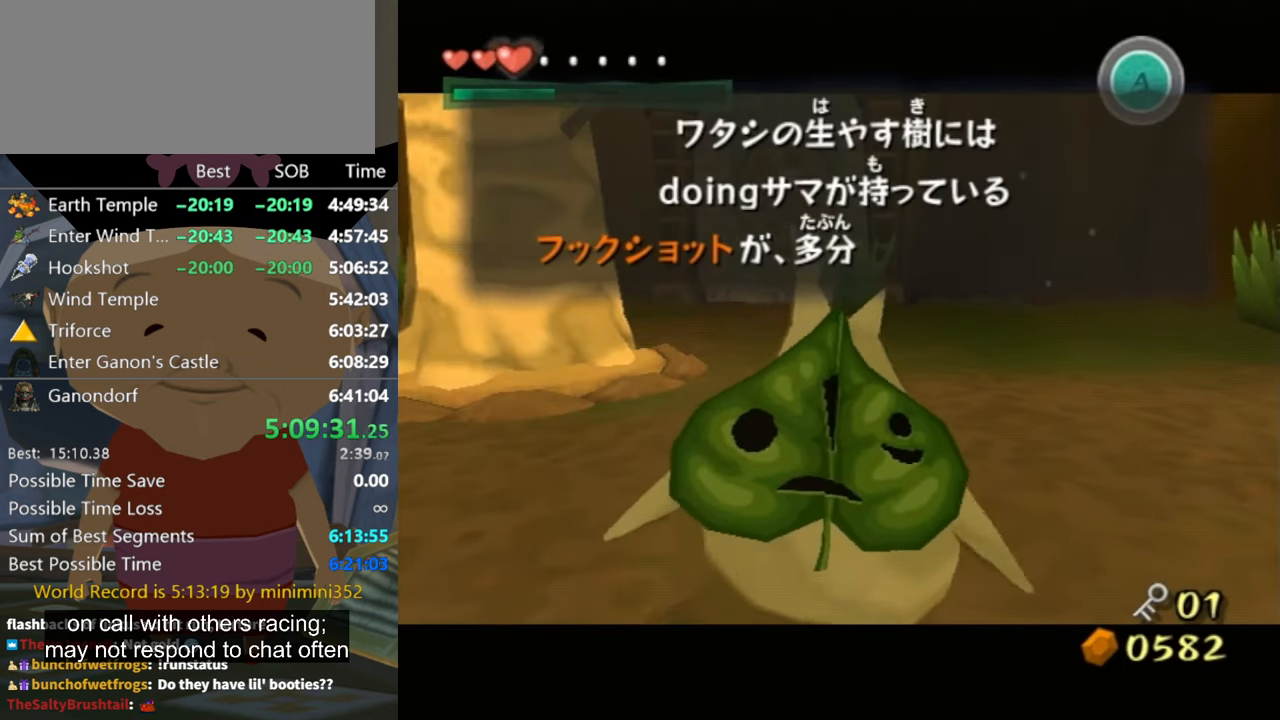
{"buttons": [], "left_stick": "center", "right_stick": "center", "events": [[34, "B", "up"], [67, "A", "up"], [134, "A", "down"], [134, "B", "down"], [167, "B", "up"], [234, "A", "up"], [300, "A", "down"], [300, "B", "down"], [367, "A", "up"], [367, "B", "up"], [434, "A", "down"], [434, "B", "down"], [467, "B", "up"], [500, "A", "up"]]}
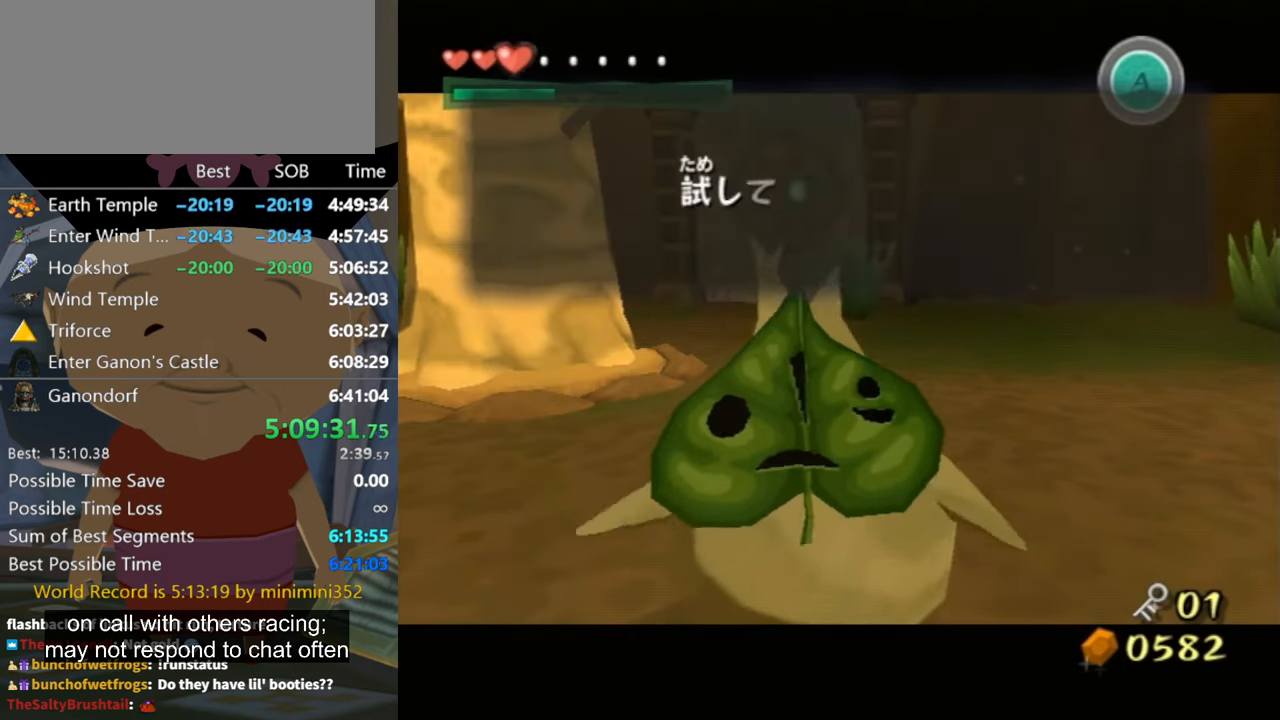
{"buttons": ["B"], "left_stick": "center", "right_stick": "center", "events": [[67, "A", "down"], [67, "B", "down"], [100, "B", "up"], [167, "A", "up"], [234, "A", "down"], [234, "B", "down"], [300, "B", "up"], [334, "A", "up"], [400, "A", "down"], [434, "A", "up"], [500, "B", "down"]]}
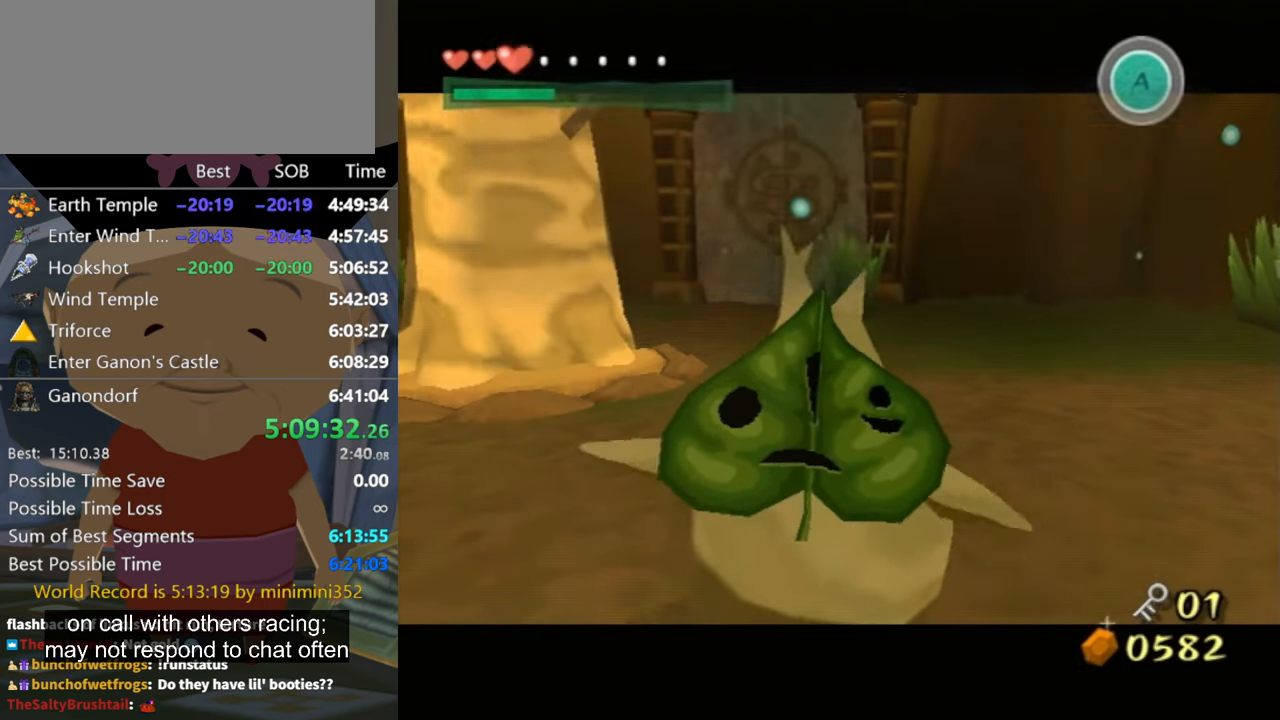
{"buttons": [], "left_stick": "center", "right_stick": "center", "events": [[34, "A", "down"], [67, "B", "up"], [100, "A", "up"], [167, "B", "down"], [200, "A", "down"], [200, "B", "up"], [234, "A", "up"]]}
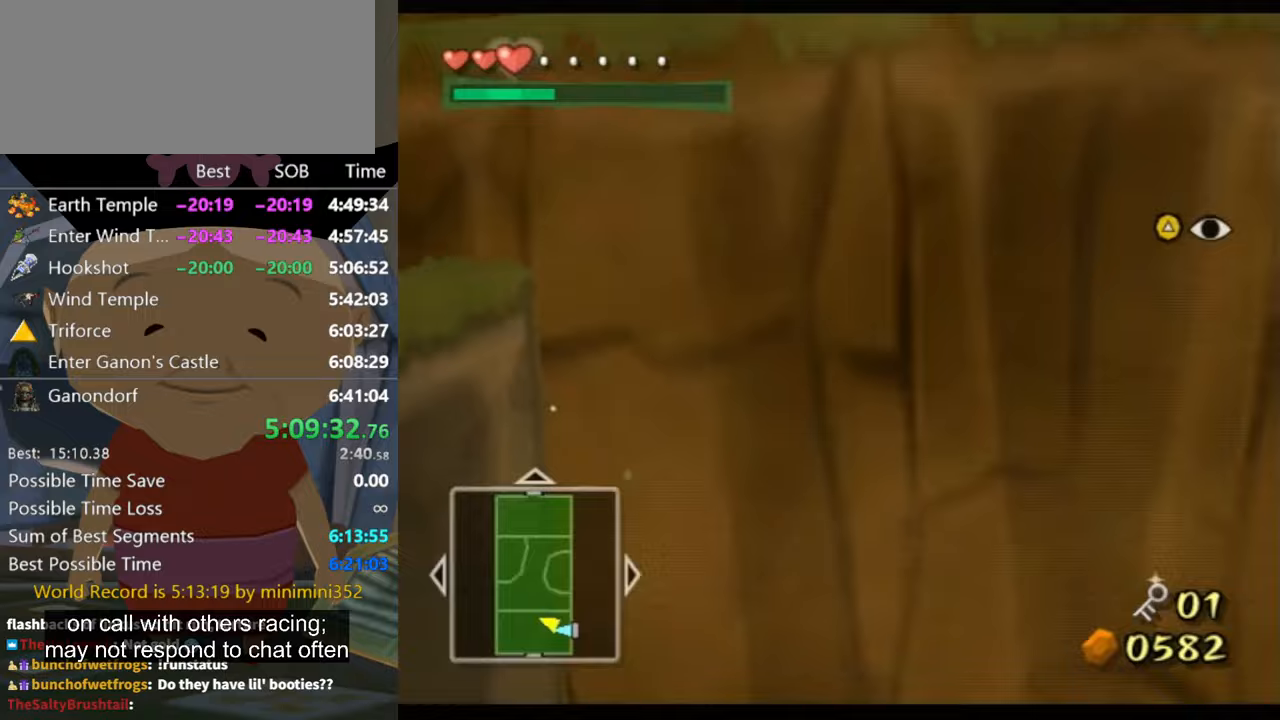
{"buttons": [], "left_stick": "left", "right_stick": "center", "events": [[233, "right_stick", "right"], [267, "left_stick", "left"], [500, "right_stick", "center"]]}